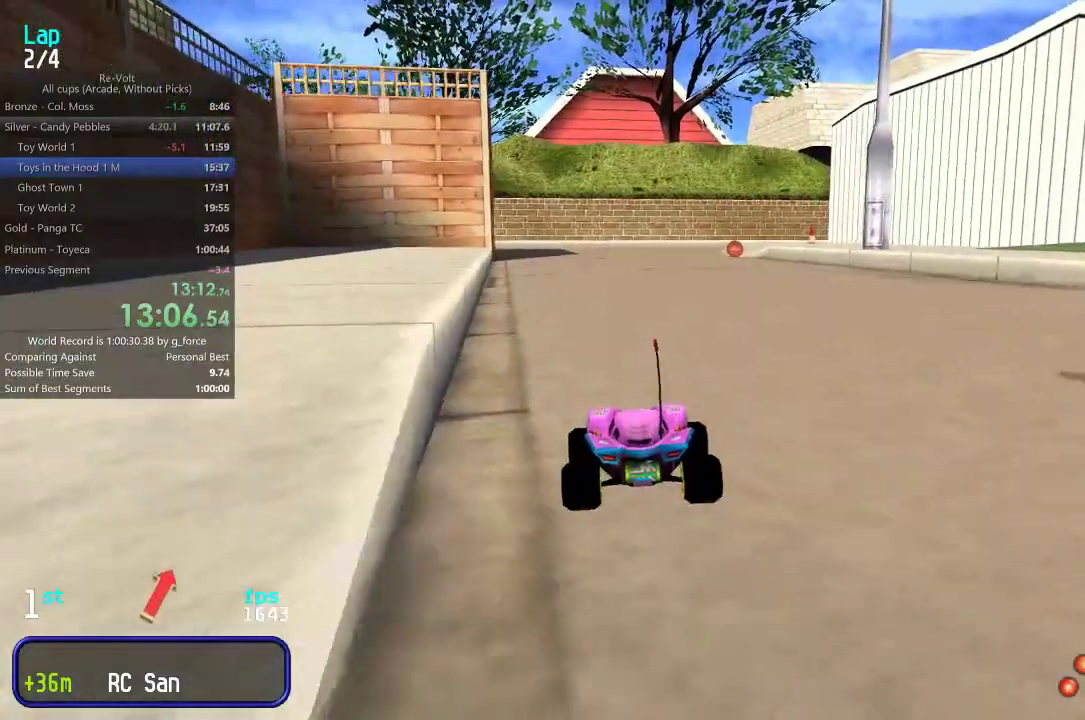
Gameplay with keyboard; each line is a JSON object with the keys held at the frame after it. "events" lists presses ("down") and releases ("up") of "down", "left", "right" and "up" between this image and that frame as [ms after this image, input, new state], when the widget could be followed in between. No other keys are recorded. Mouse input is not recorded.
{"keys": ["up"], "events": []}
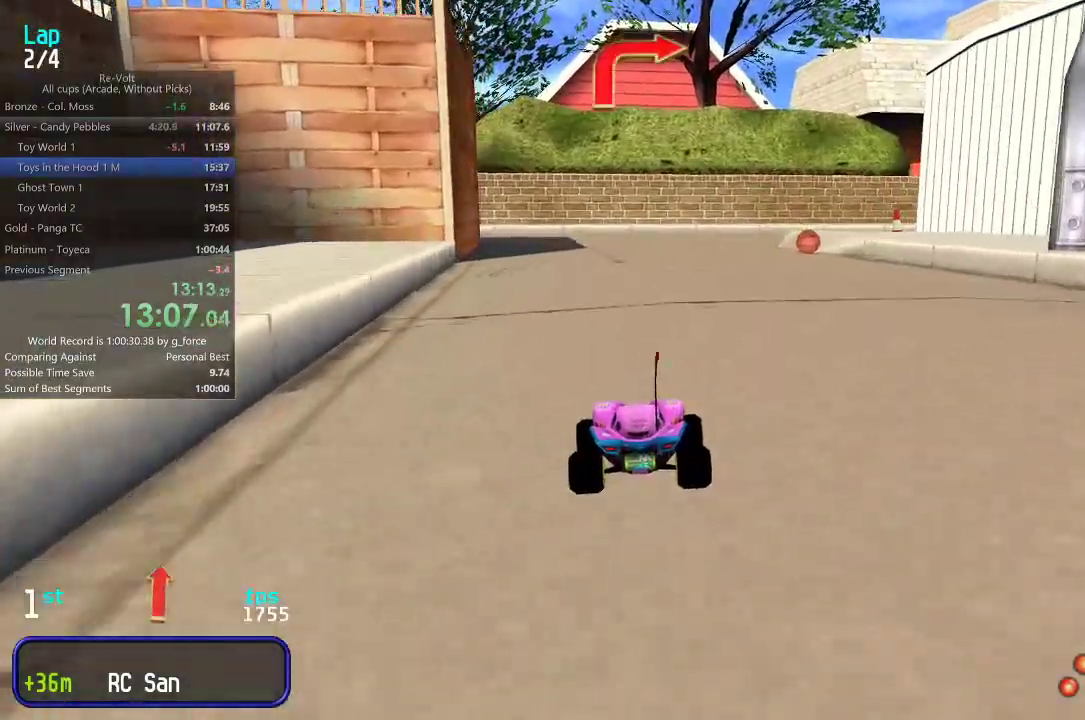
{"keys": ["up"], "events": [[117, "right", "down"], [183, "right", "up"]]}
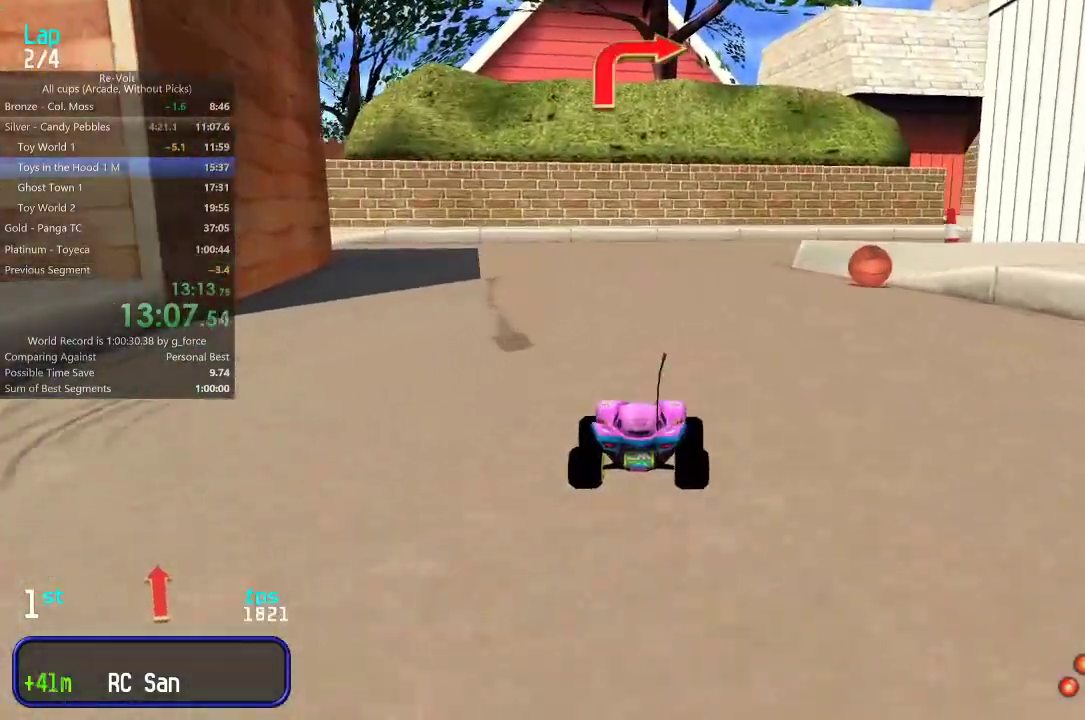
{"keys": ["right", "up"], "events": [[283, "right", "down"], [350, "right", "up"], [450, "right", "down"]]}
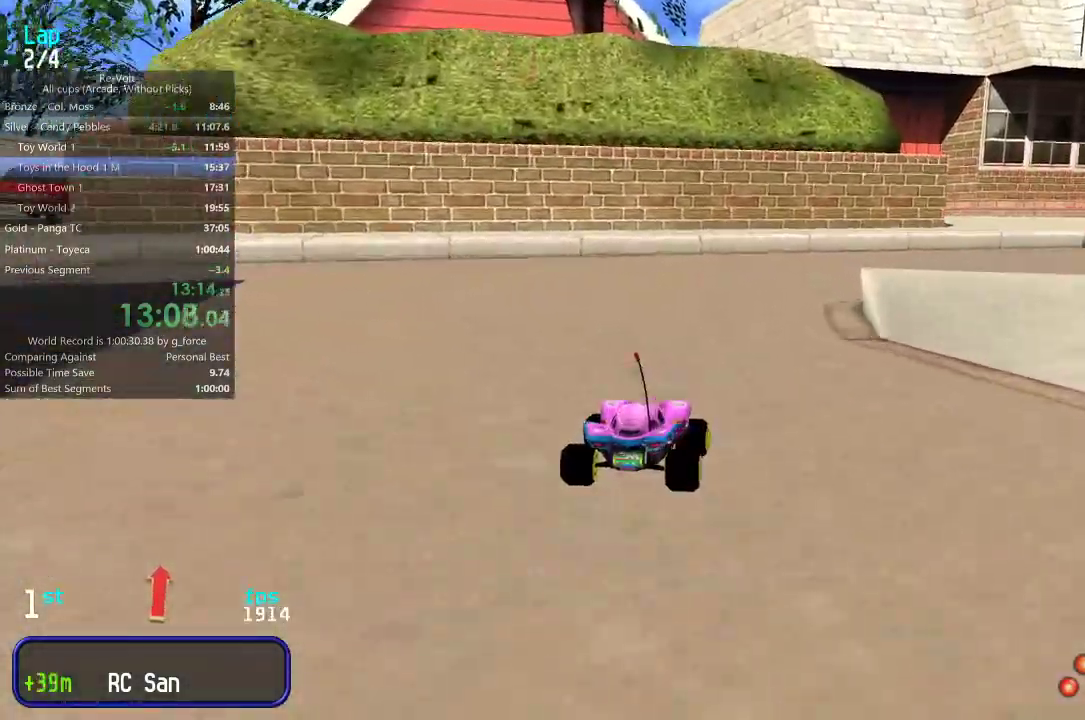
{"keys": ["right", "up"], "events": [[50, "right", "up"], [117, "right", "down"], [217, "right", "up"], [267, "right", "down"], [400, "right", "up"], [433, "right", "down"]]}
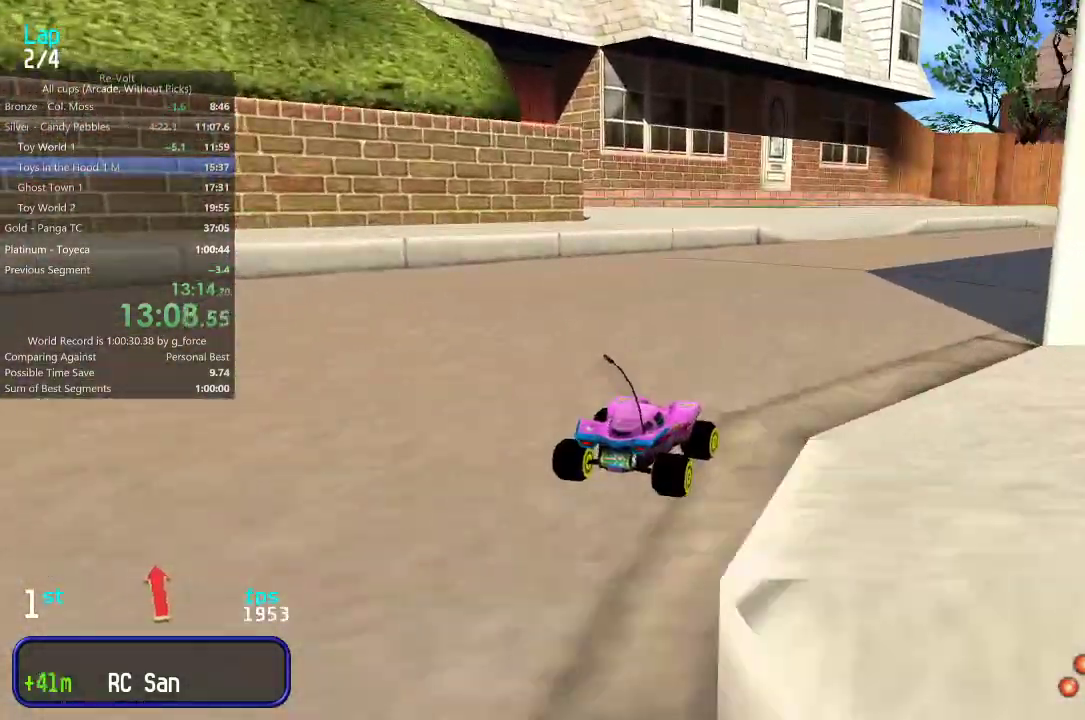
{"keys": ["up"], "events": [[33, "right", "up"], [133, "right", "down"], [200, "right", "up"]]}
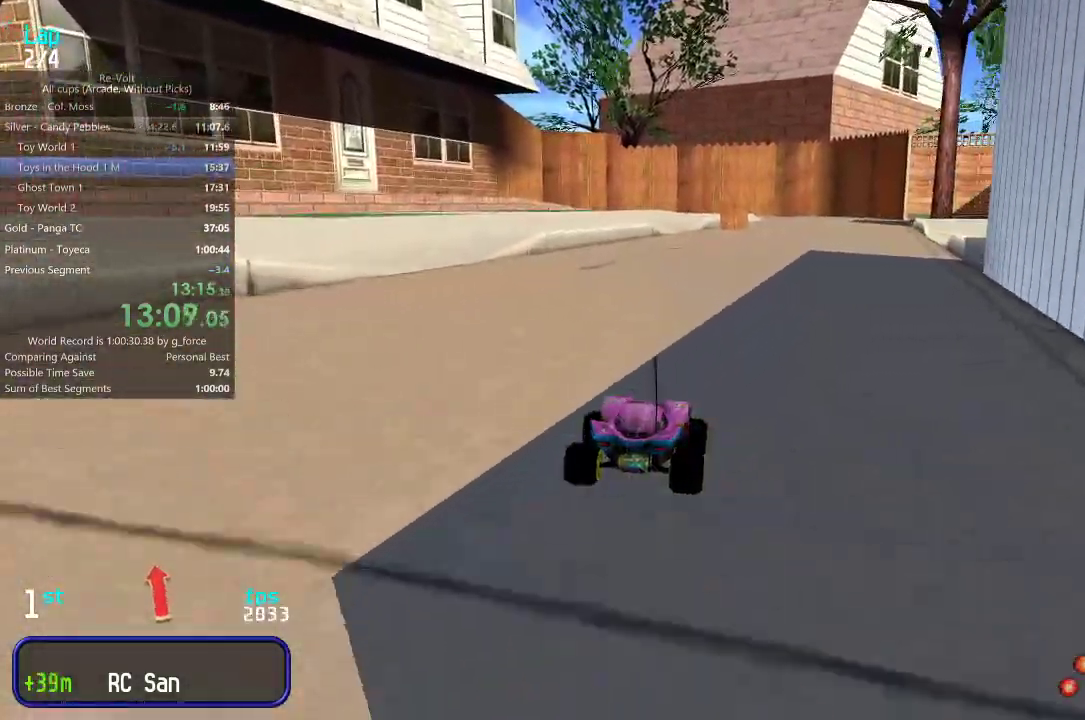
{"keys": ["up"], "events": [[133, "left", "down"], [167, "left", "up"]]}
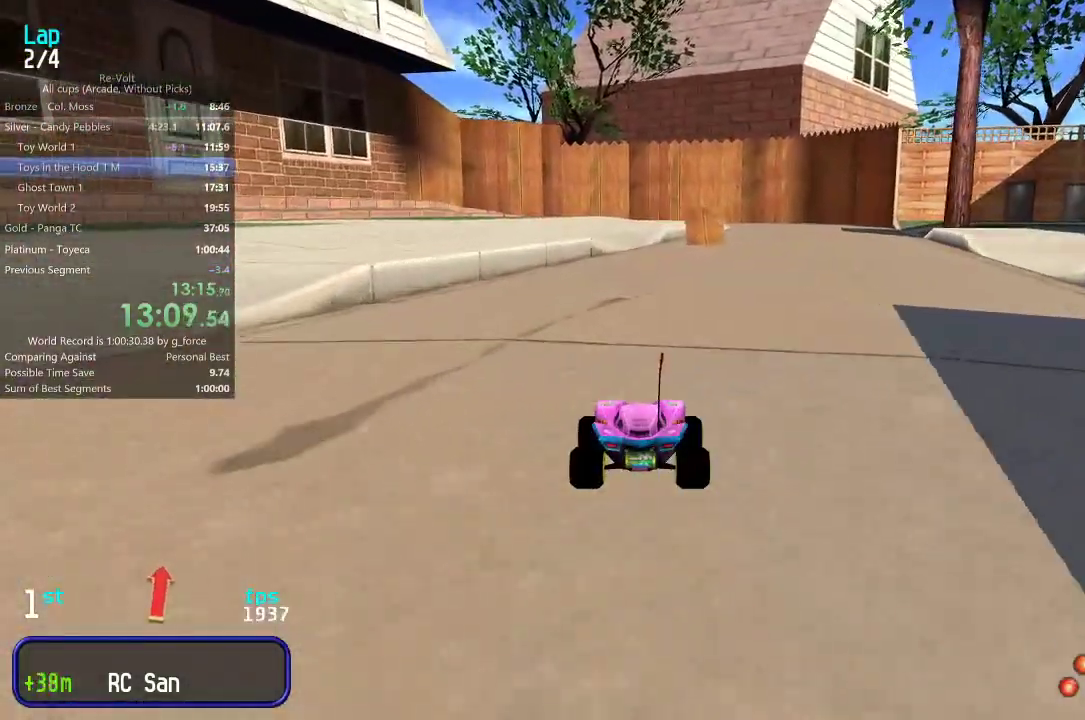
{"keys": ["up"], "events": []}
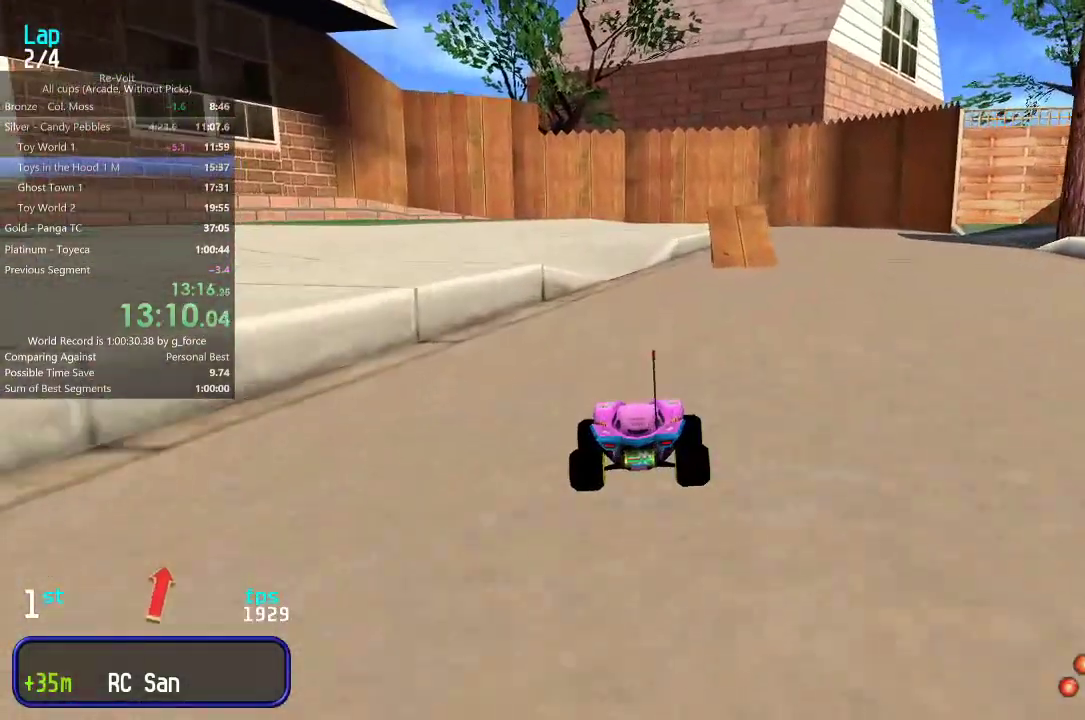
{"keys": ["up"], "events": [[417, "left", "down"], [483, "left", "up"]]}
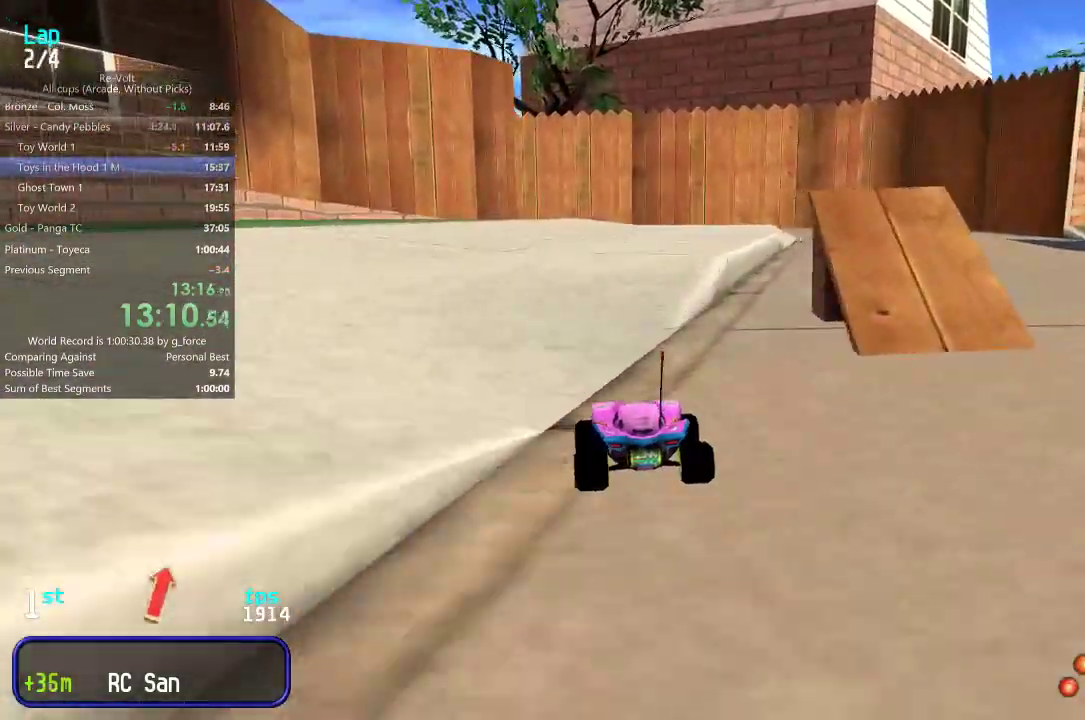
{"keys": ["up"], "events": []}
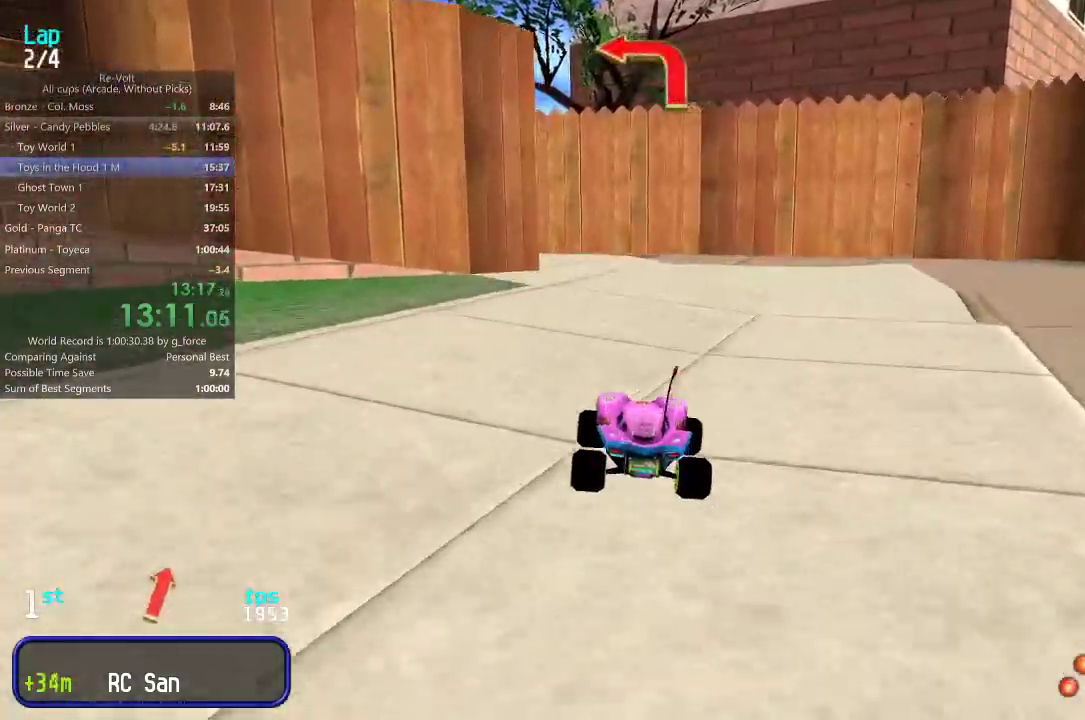
{"keys": ["up"], "events": [[417, "left", "down"], [483, "left", "up"]]}
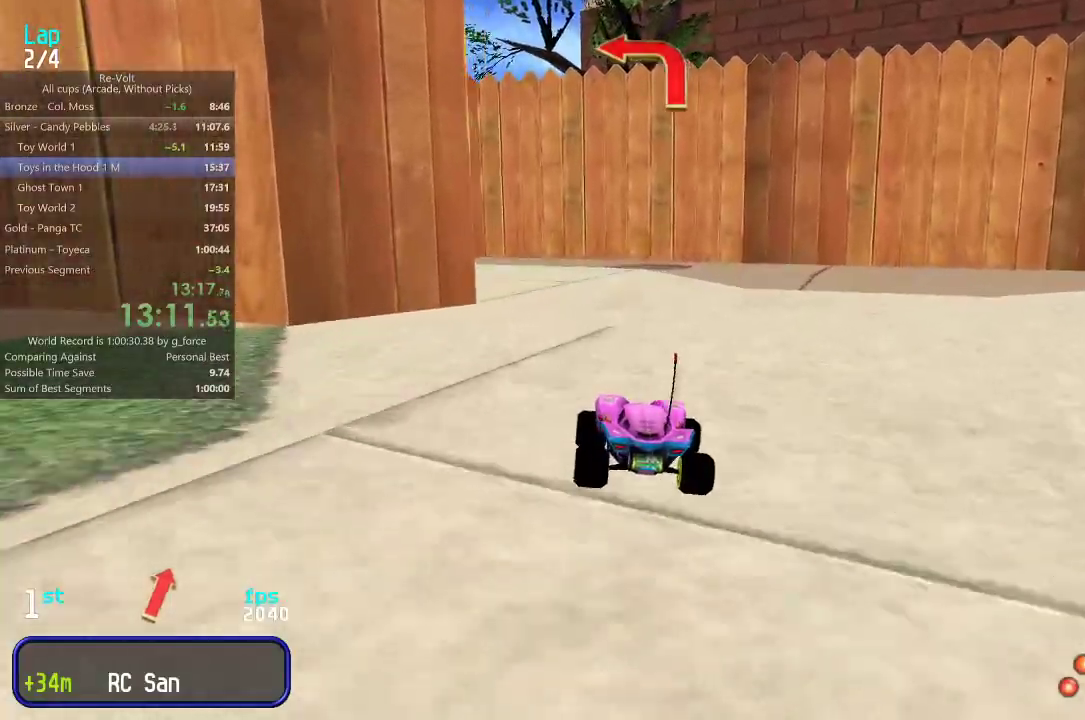
{"keys": ["up"], "events": [[50, "left", "down"], [150, "left", "up"], [217, "left", "down"], [283, "left", "up"], [383, "left", "down"], [450, "left", "up"]]}
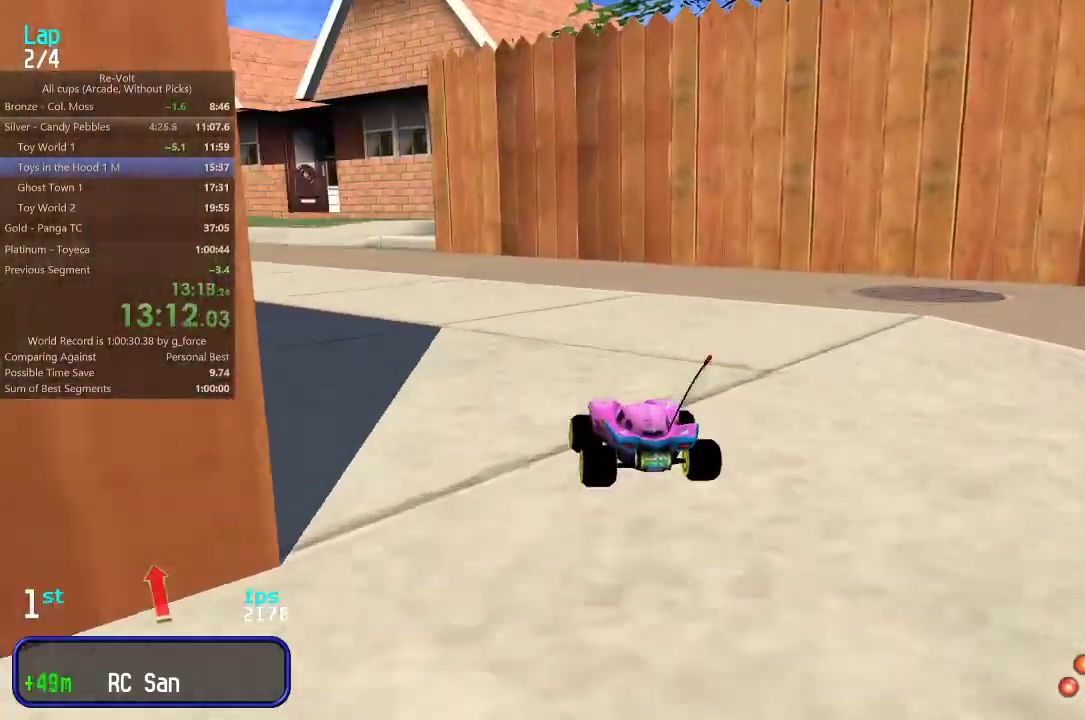
{"keys": ["up"], "events": [[67, "left", "down"], [133, "left", "up"], [233, "left", "down"], [300, "left", "up"], [400, "left", "down"], [467, "left", "up"]]}
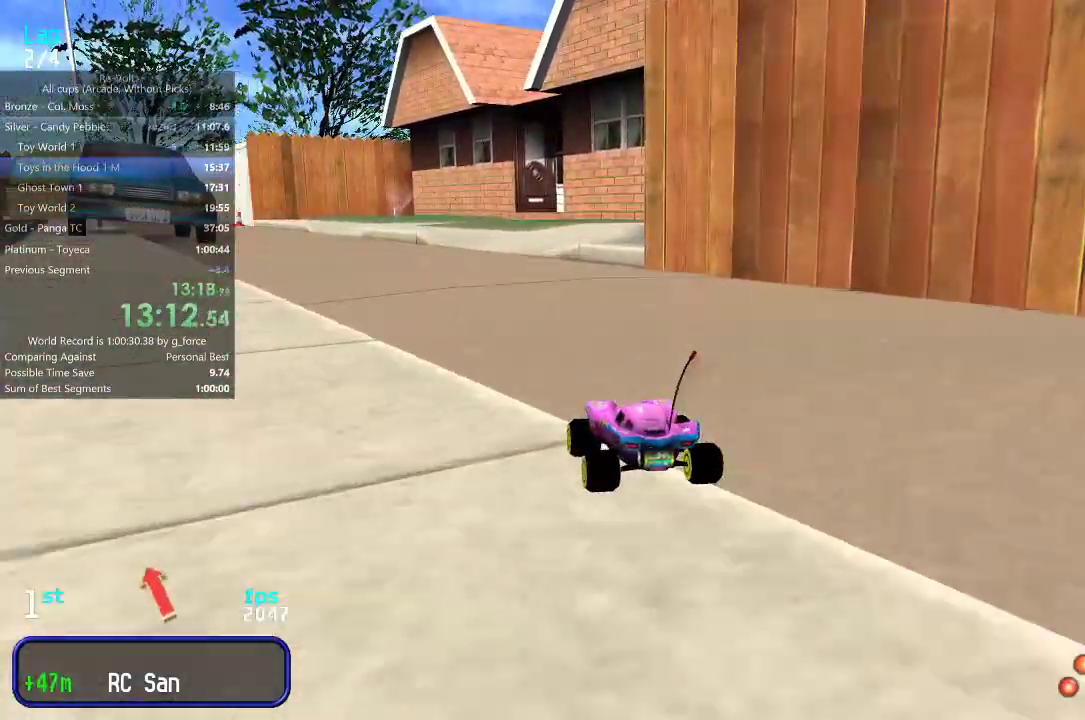
{"keys": ["up"], "events": [[33, "left", "down"], [133, "left", "up"], [267, "left", "down"], [333, "left", "up"], [433, "left", "down"], [467, "left", "up"]]}
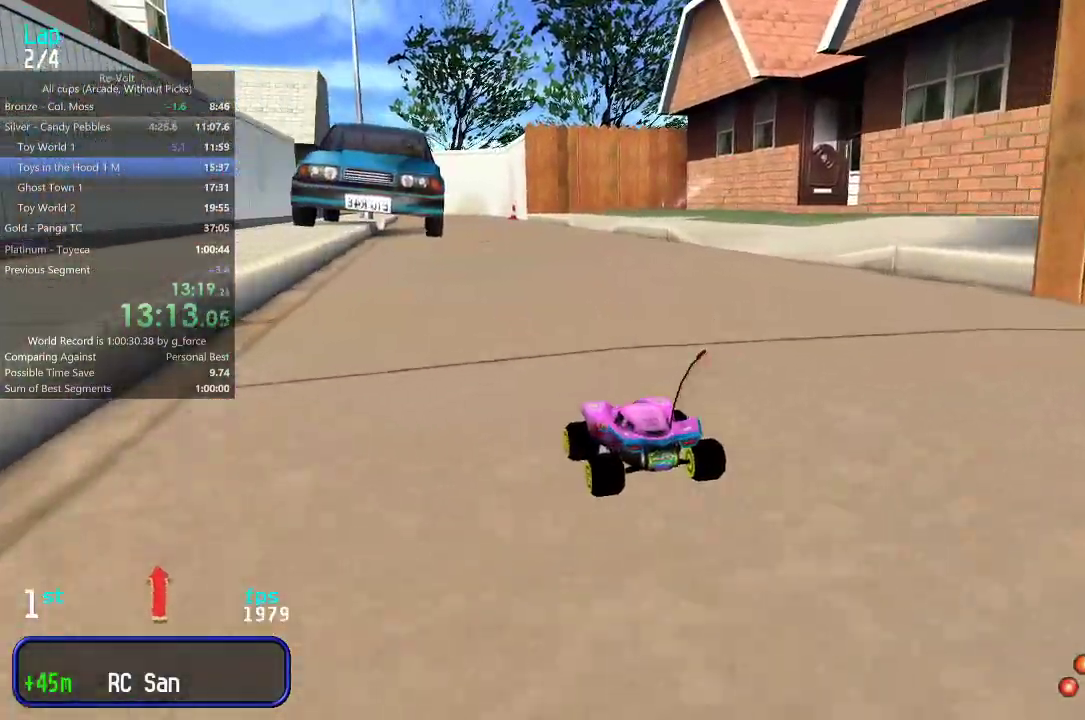
{"keys": ["up"], "events": [[133, "right", "down"], [167, "right", "up"]]}
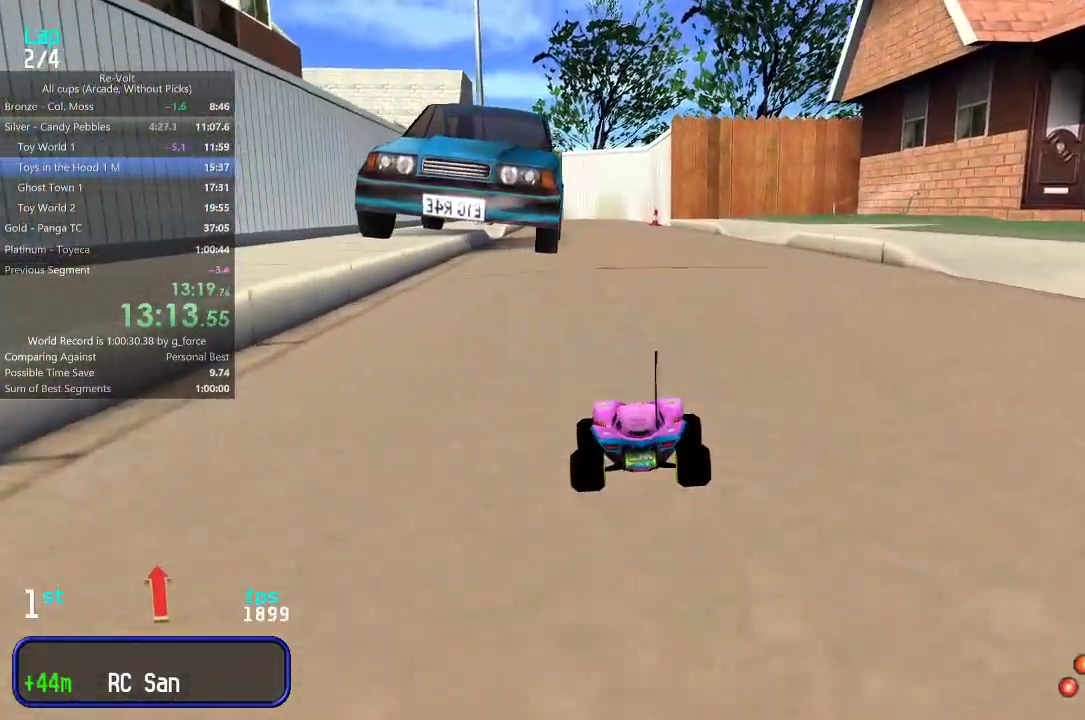
{"keys": ["up"], "events": []}
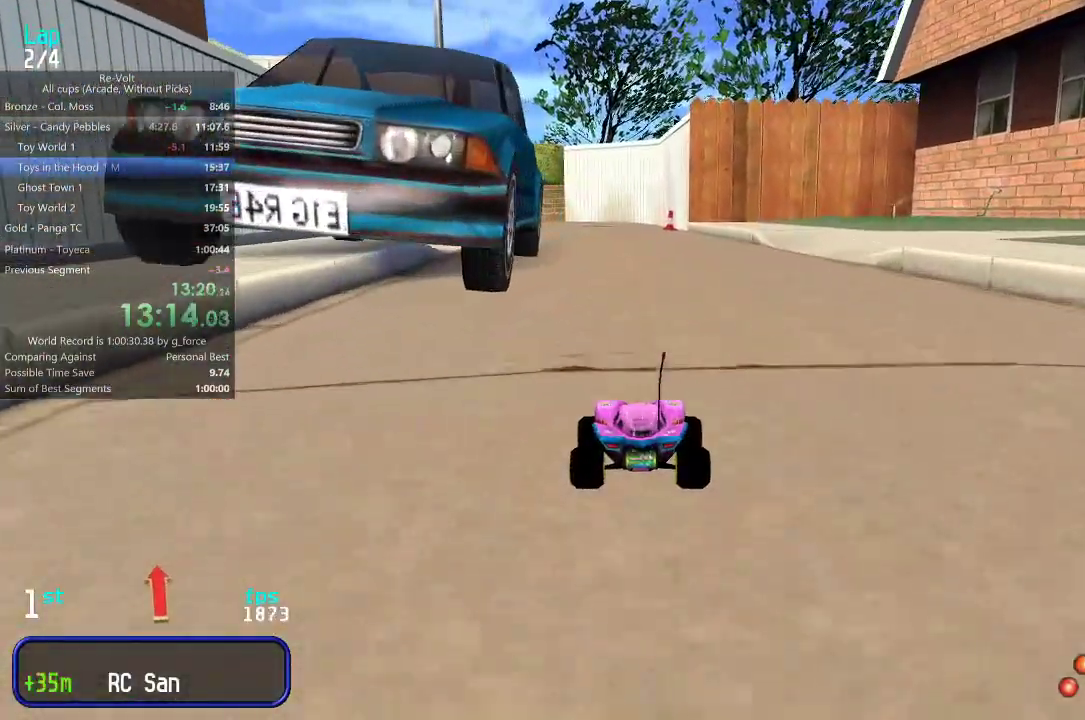
{"keys": ["up"], "events": [[317, "left", "down"], [350, "left", "up"]]}
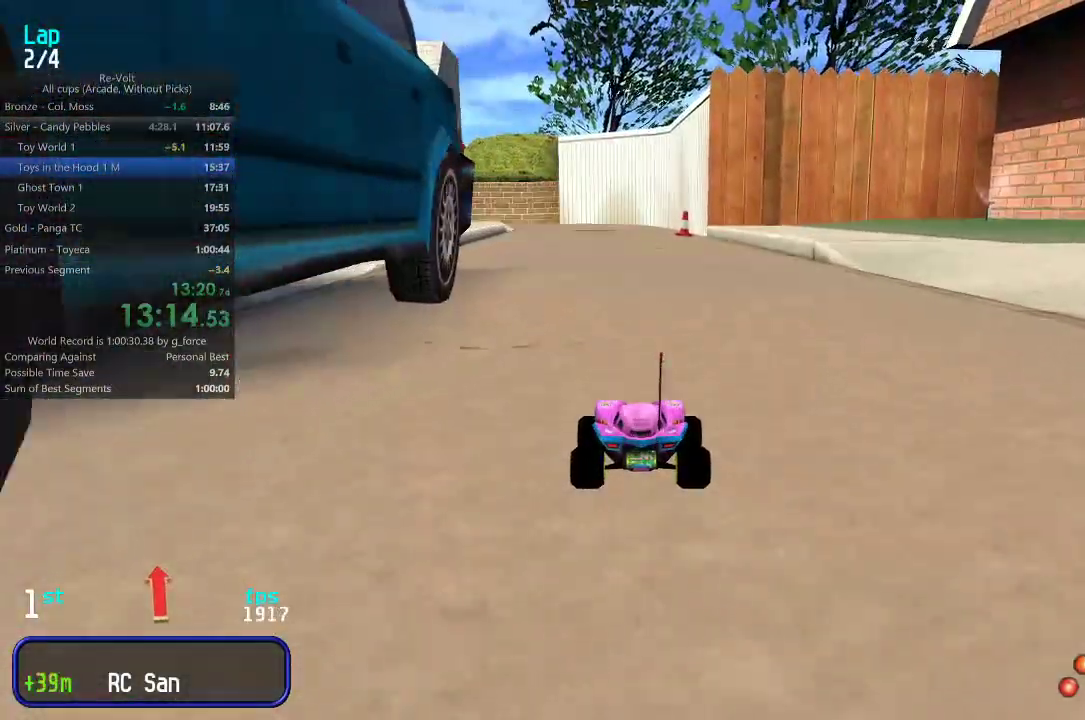
{"keys": ["up"], "events": []}
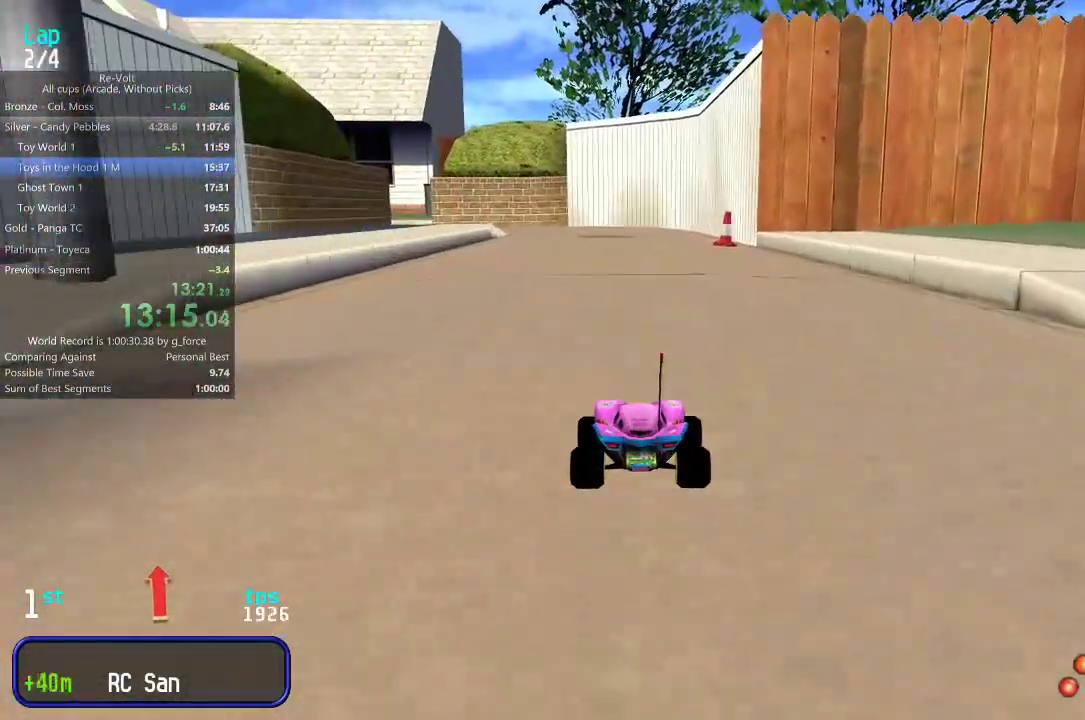
{"keys": ["up"], "events": []}
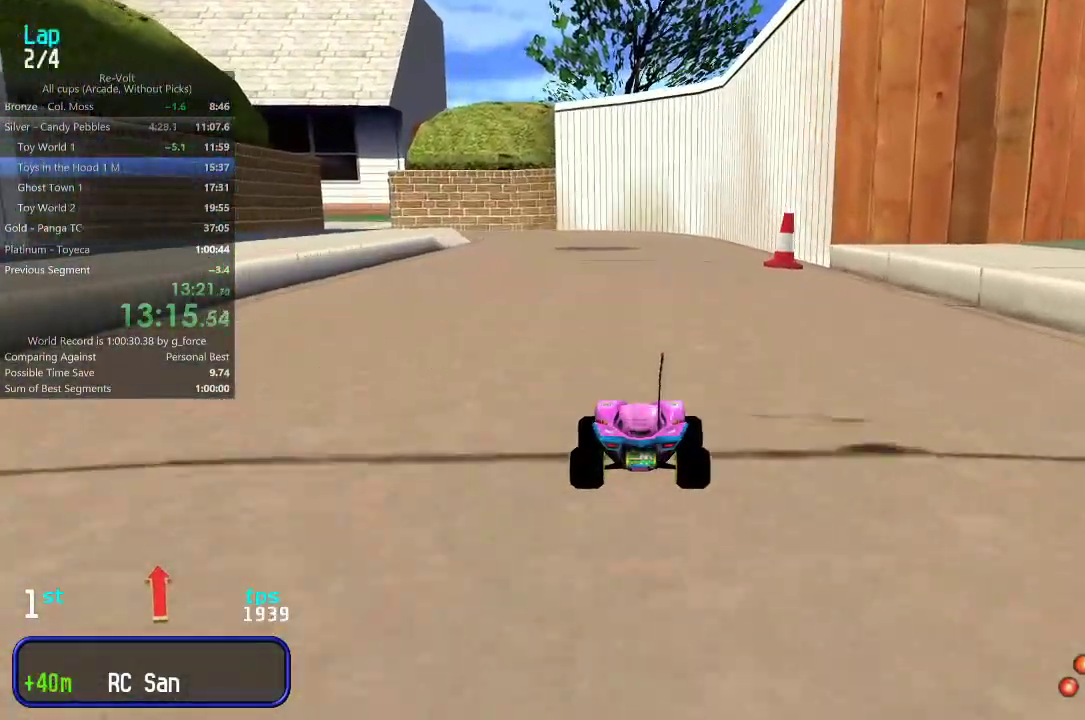
{"keys": ["up"], "events": [[17, "left", "down"], [50, "left", "up"]]}
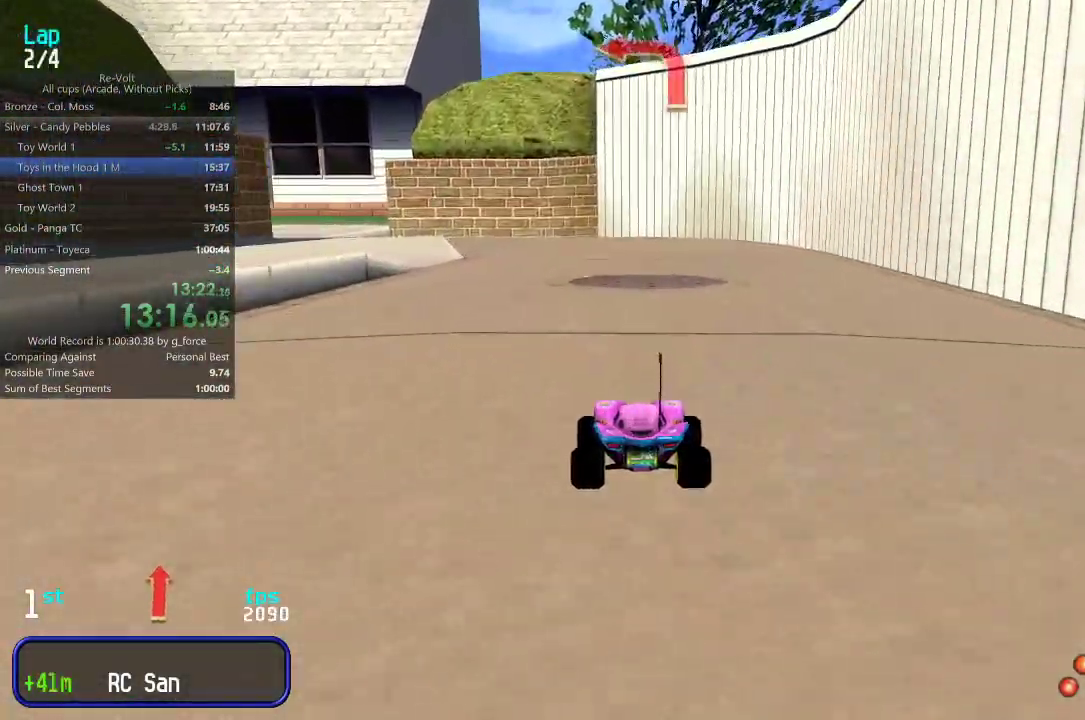
{"keys": ["left", "up"], "events": [[300, "left", "down"], [400, "left", "up"], [450, "left", "down"]]}
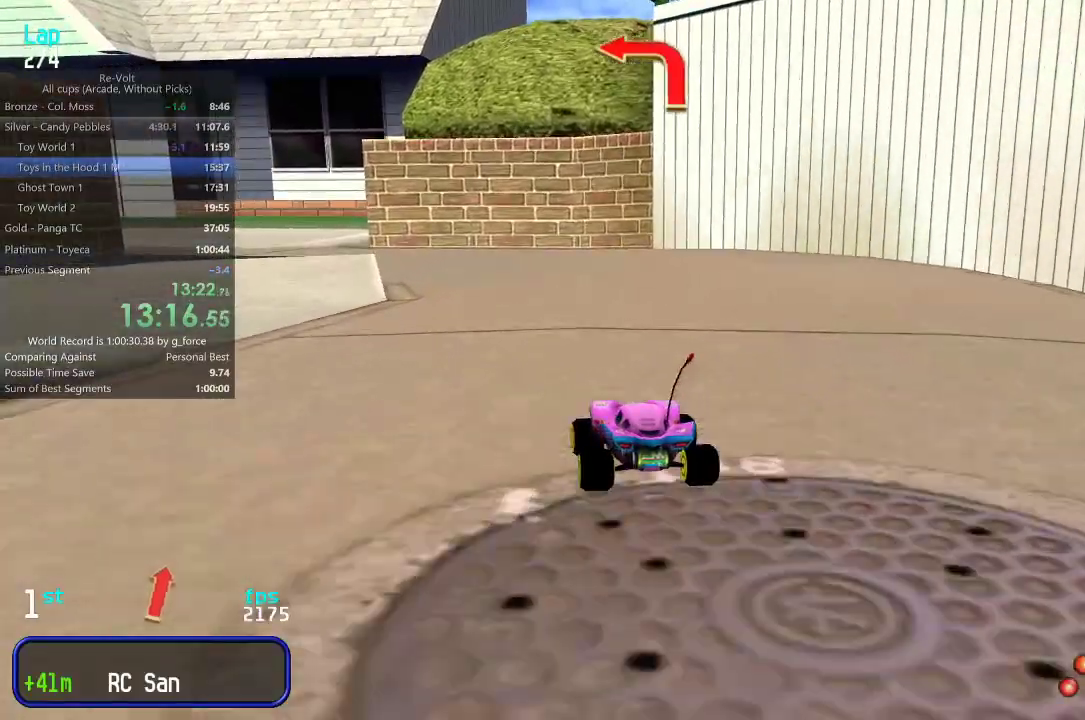
{"keys": ["left", "up"], "events": [[67, "left", "up"], [133, "left", "down"], [233, "left", "up"], [300, "left", "down"], [367, "left", "up"], [433, "left", "down"]]}
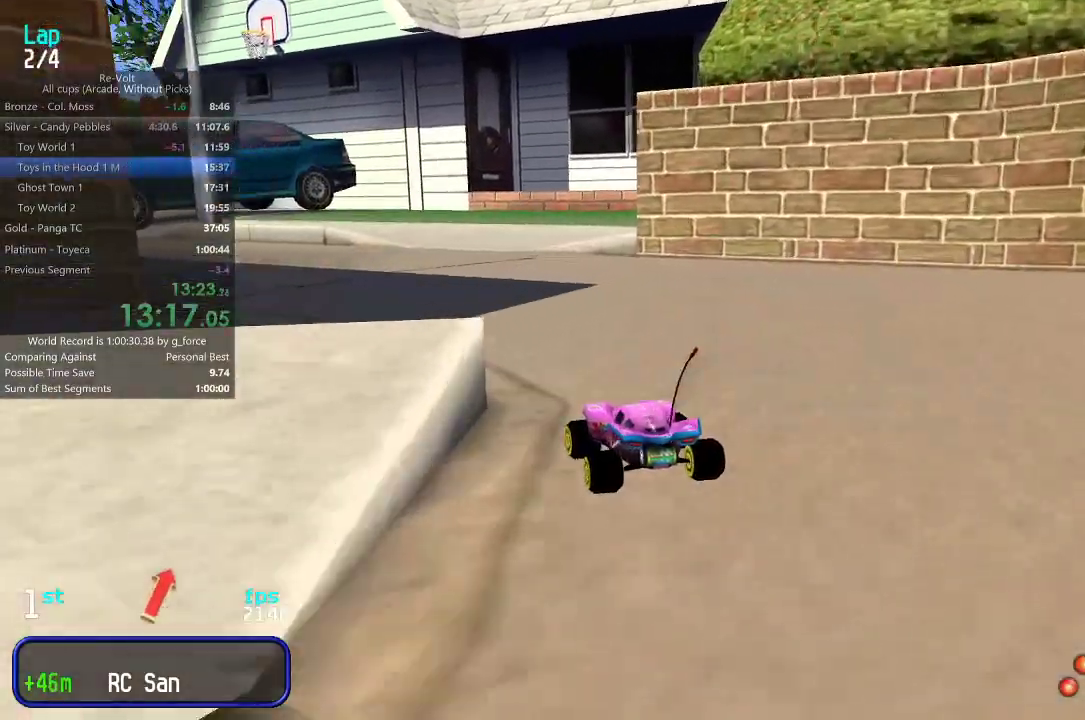
{"keys": ["up"], "events": [[33, "left", "up"], [100, "left", "down"], [200, "left", "up"], [267, "left", "down"], [333, "left", "up"], [433, "left", "down"], [467, "left", "up"]]}
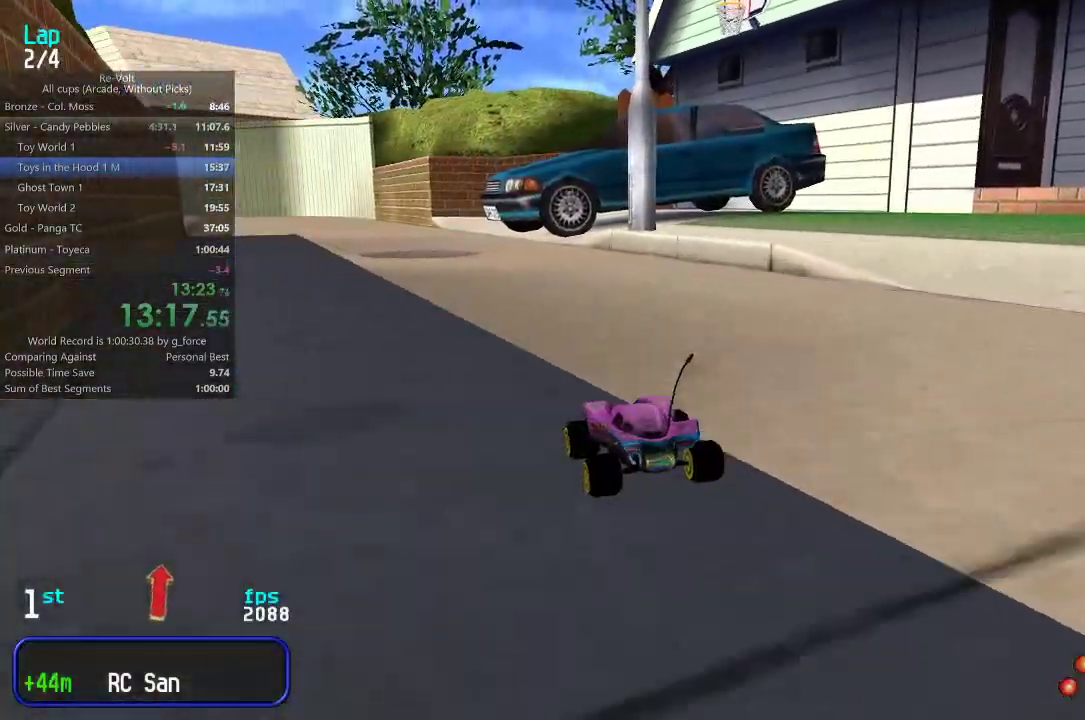
{"keys": ["up"], "events": [[100, "left", "down"], [133, "left", "up"]]}
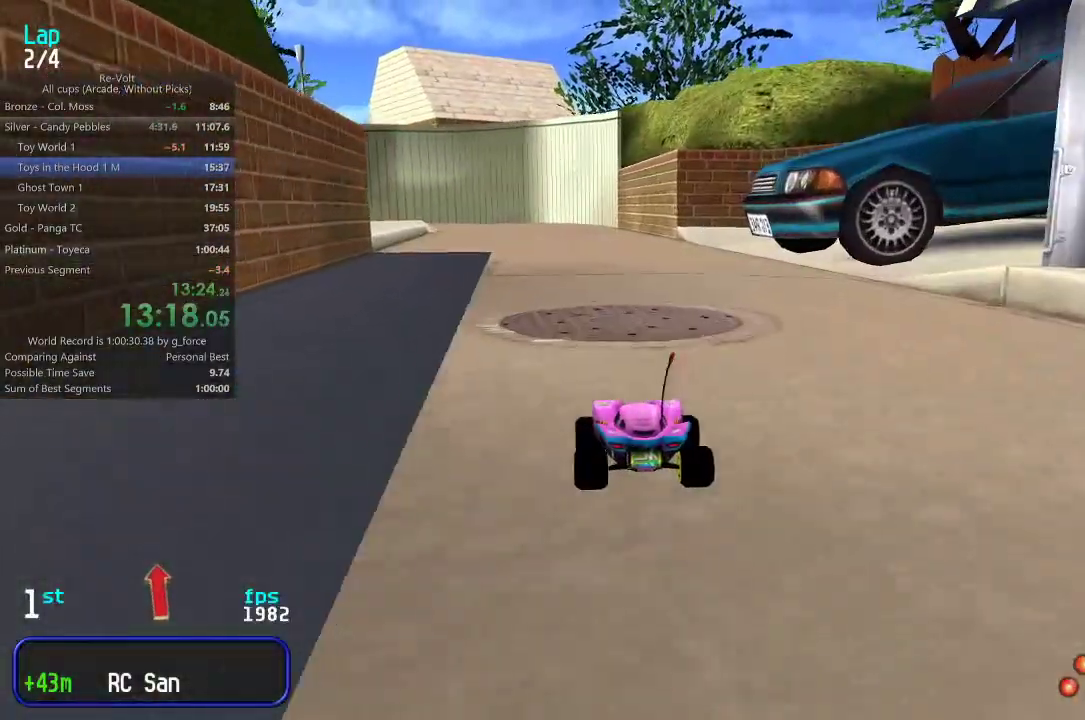
{"keys": ["up"], "events": []}
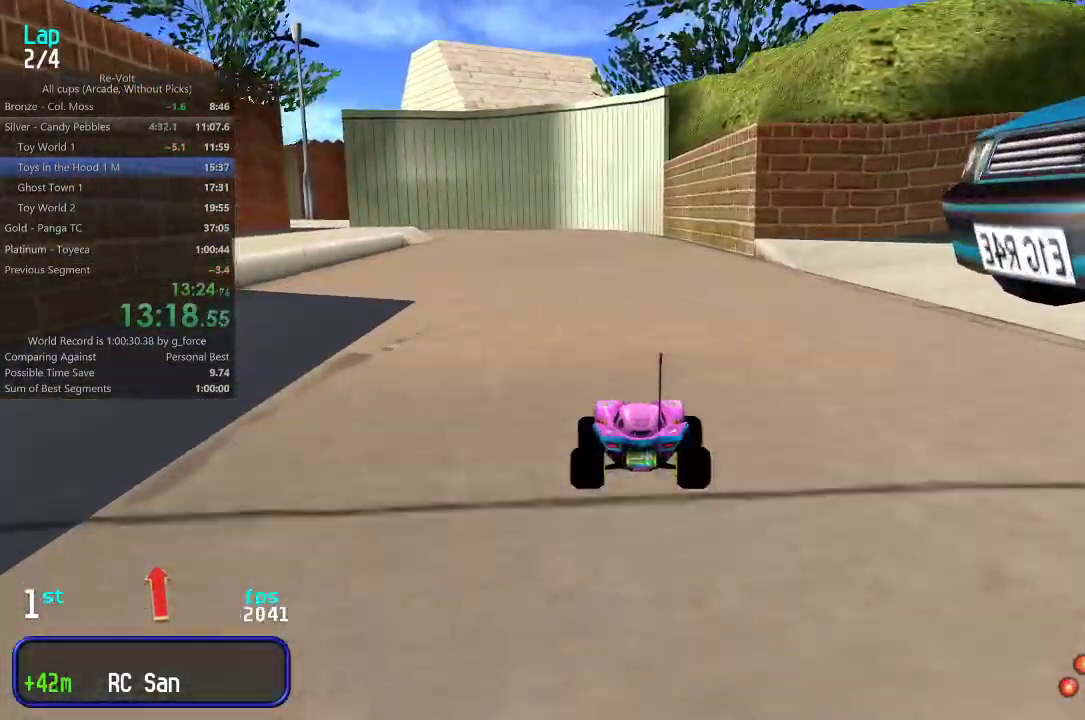
{"keys": ["up"], "events": [[17, "left", "down"], [50, "left", "up"], [250, "left", "down"], [317, "left", "up"]]}
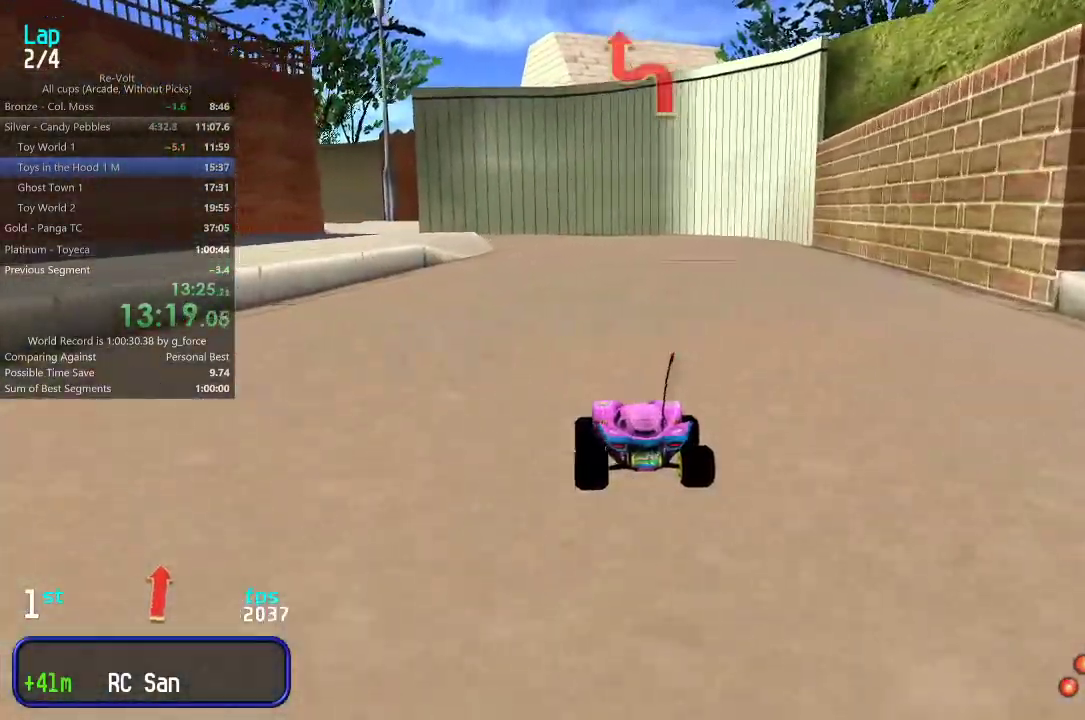
{"keys": ["up"], "events": [[117, "left", "down"], [150, "left", "up"]]}
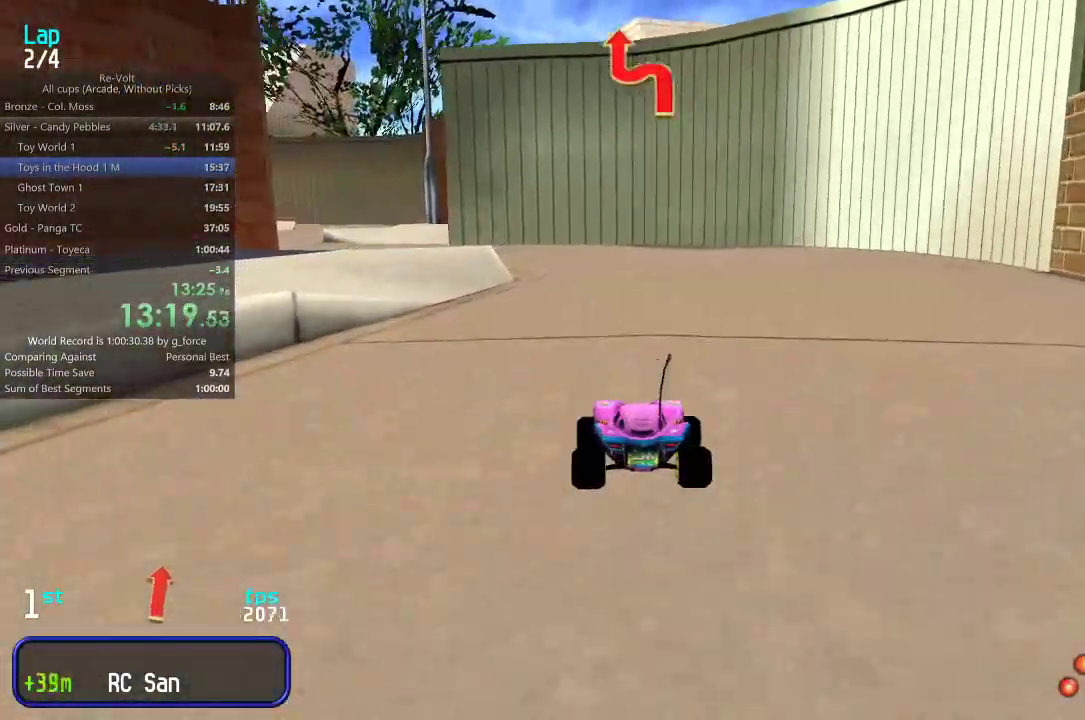
{"keys": ["up"], "events": [[217, "left", "down"], [317, "left", "up"], [383, "left", "down"], [483, "left", "up"]]}
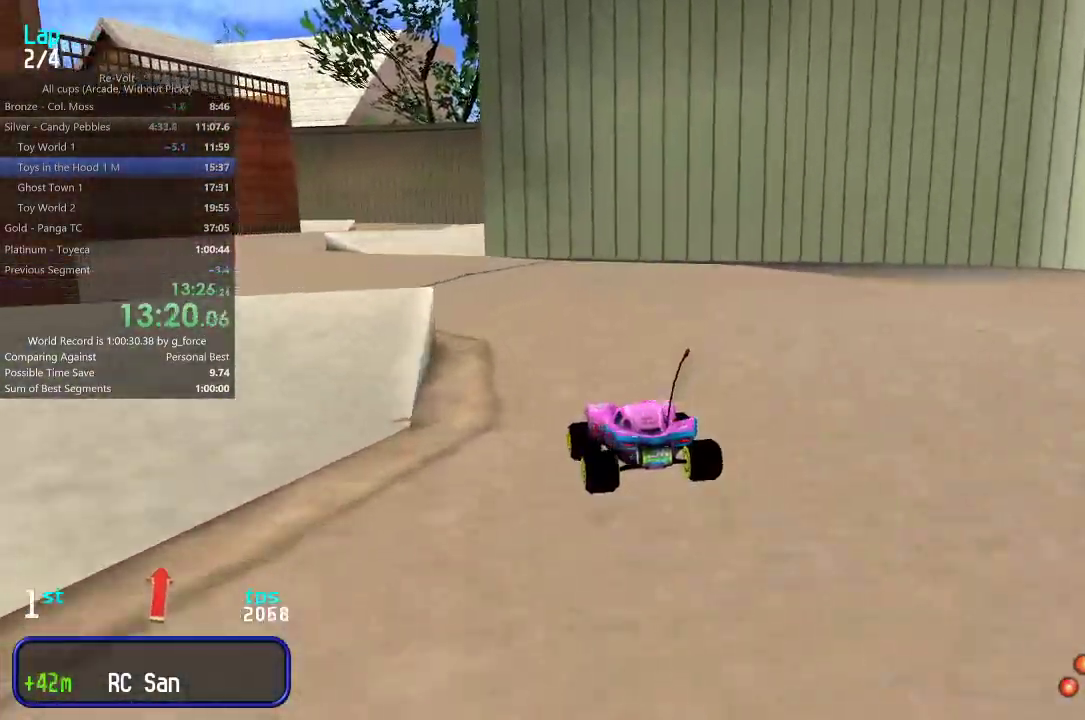
{"keys": ["up"], "events": [[50, "left", "down"], [150, "left", "up"], [217, "left", "down"], [300, "left", "up"]]}
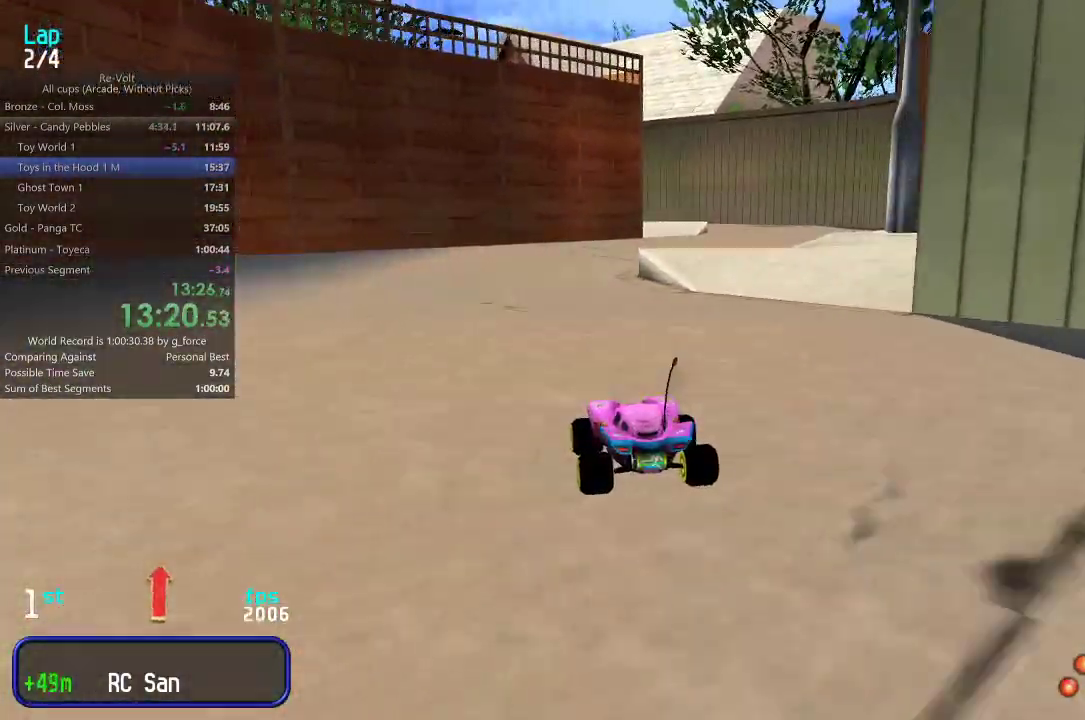
{"keys": ["right", "up"], "events": [[300, "right", "down"], [367, "right", "up"], [433, "right", "down"]]}
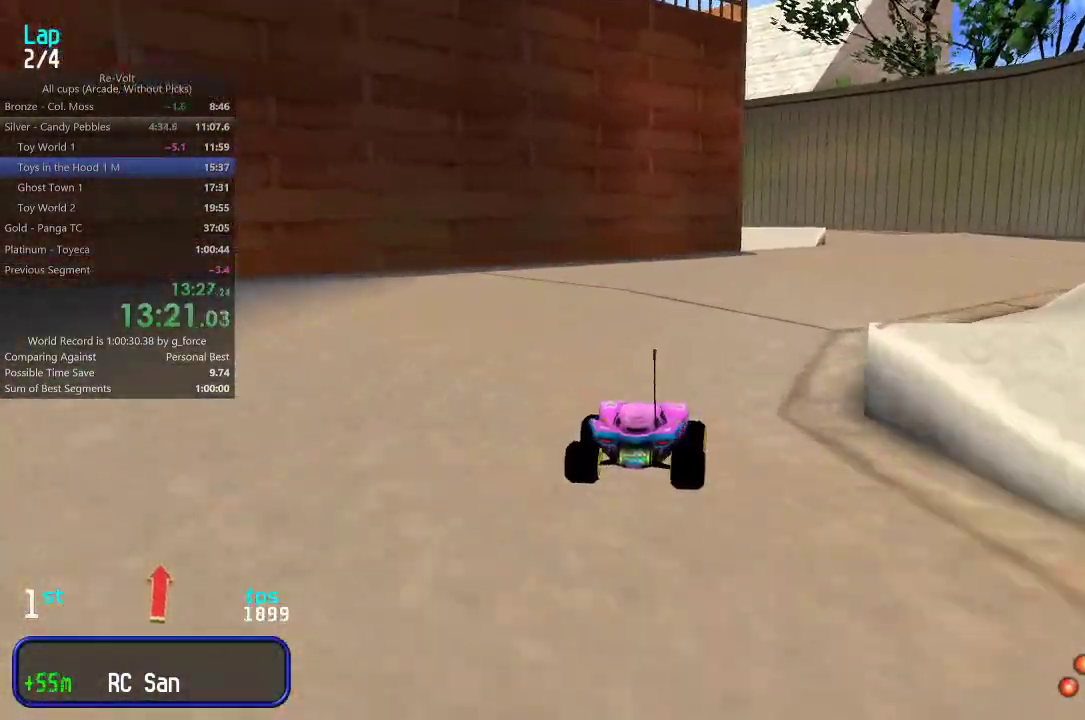
{"keys": ["up"], "events": [[33, "right", "up"], [100, "right", "down"], [167, "right", "up"], [267, "right", "down"], [300, "right", "up"]]}